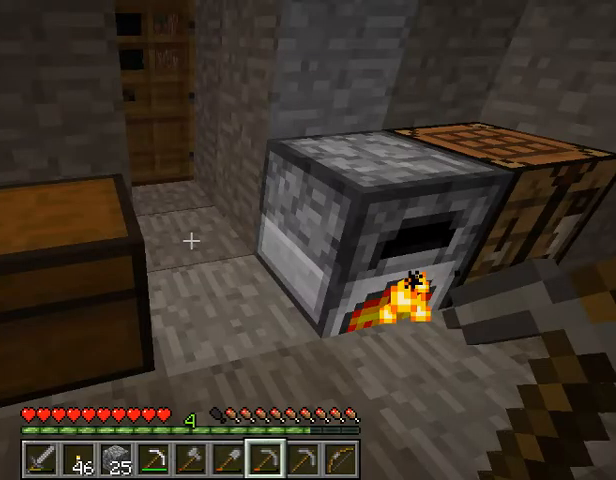
Gameplay with keyboard; each line is a JSON object with the keys held at the frame after it. "events" lists presses ("down") and releases ("up") of "1", "2", "3", "4", "5", "a", "alt", "b", "c", "ctrl", "d", "e", "f", "g", "q", "r", "s", "shift", "space", "t", "tab", "v", "w", "x" and "z" between this image and that frame as [ms after this image, input, new state], when the widget could be followed in between. No other keys are recorded. Mouse input is not recorded.
{"keys": ["shift"], "events": [[67, "shift", "down"]]}
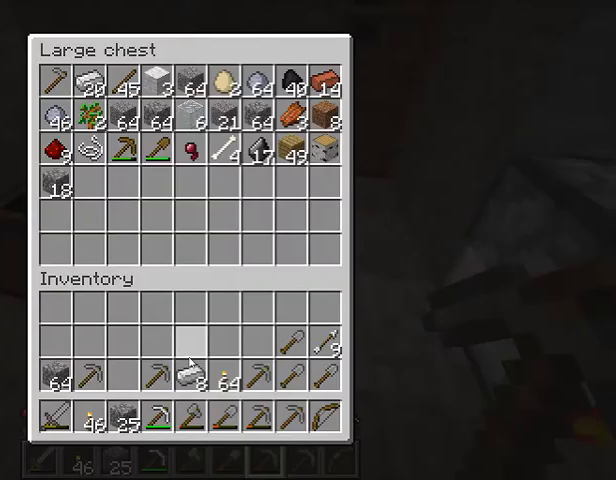
{"keys": ["shift"], "events": []}
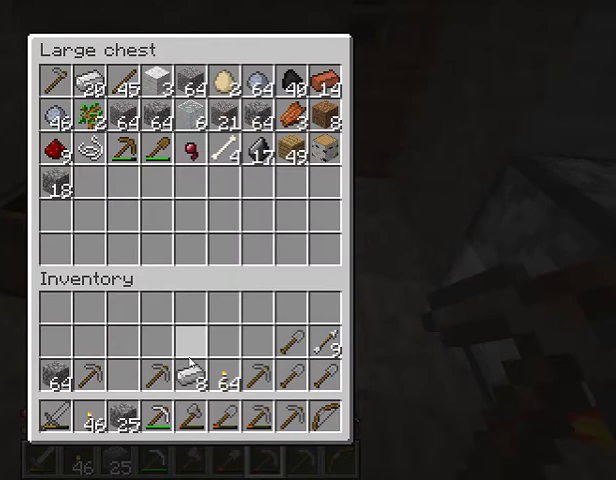
{"keys": ["shift"], "events": []}
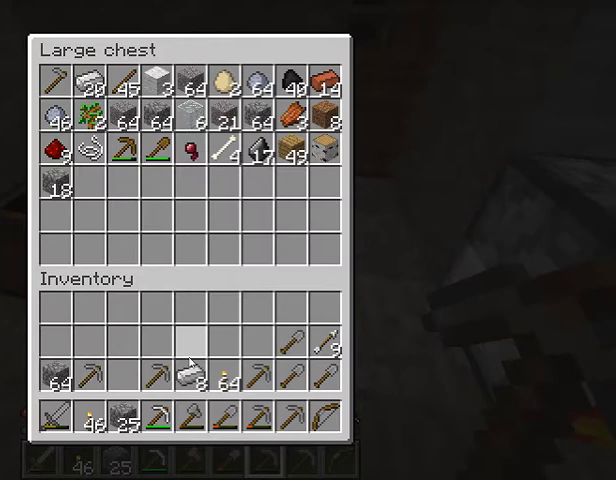
{"keys": ["shift"], "events": []}
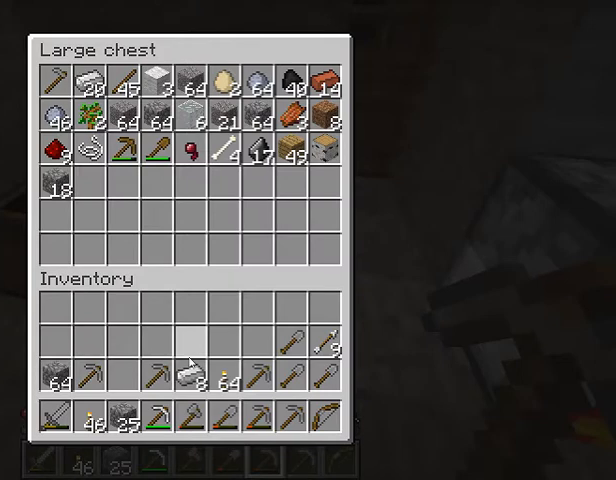
{"keys": ["shift"], "events": []}
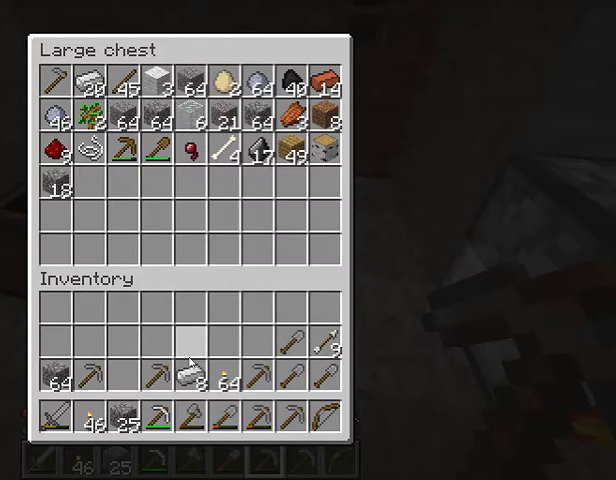
{"keys": ["shift"], "events": []}
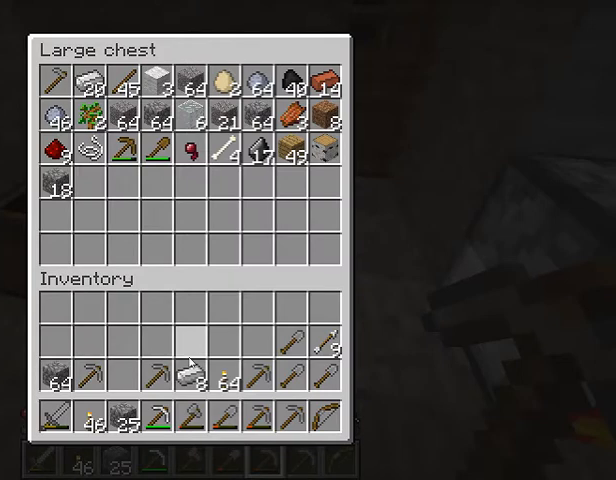
{"keys": ["shift"], "events": []}
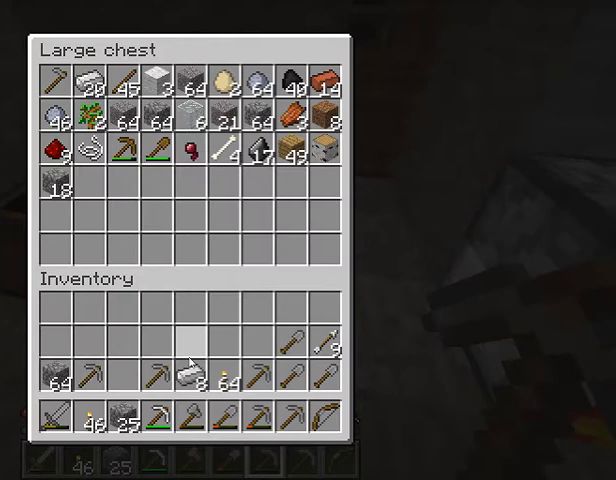
{"keys": ["shift"], "events": []}
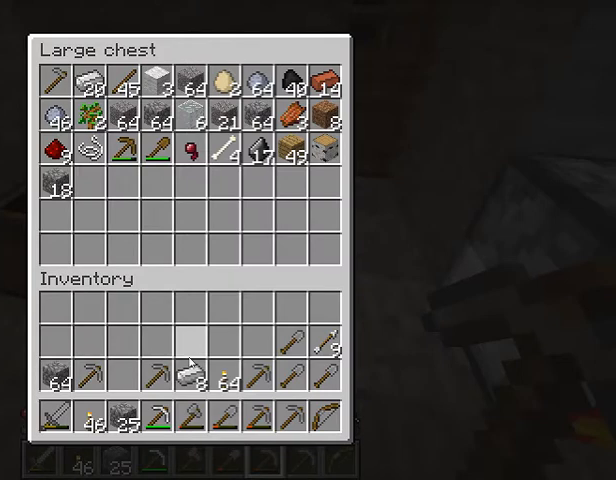
{"keys": ["shift"], "events": []}
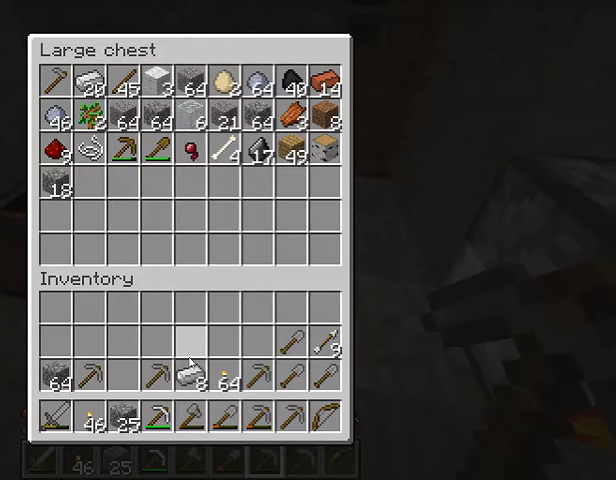
{"keys": ["shift"], "events": []}
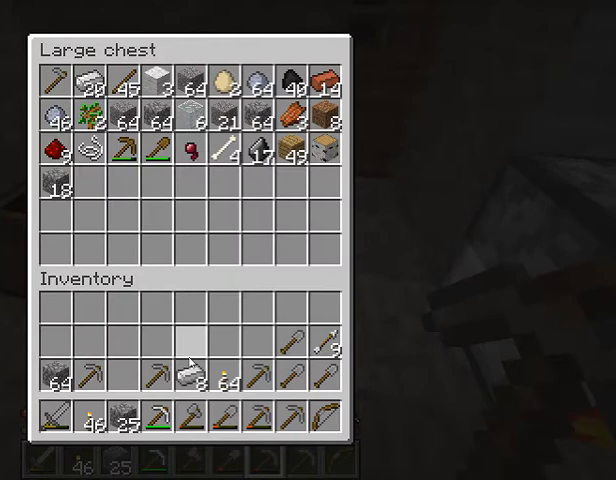
{"keys": [], "events": [[100, "shift", "up"]]}
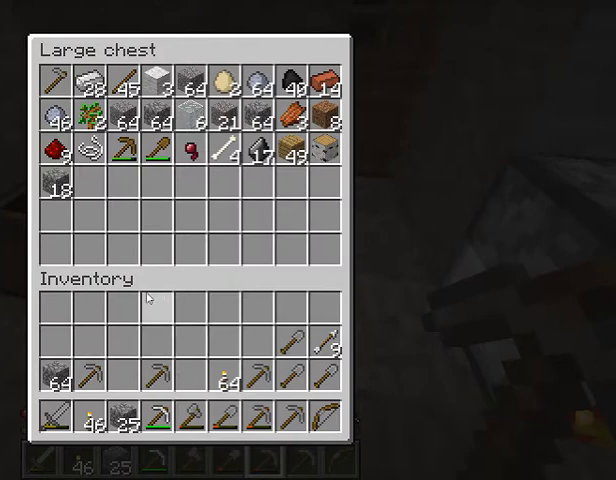
{"keys": [], "events": []}
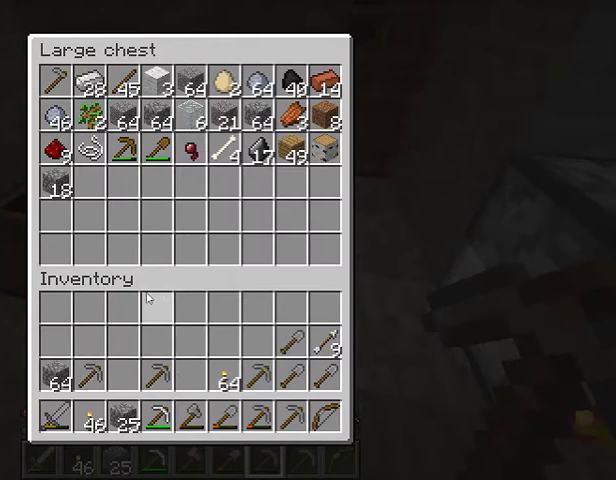
{"keys": [], "events": []}
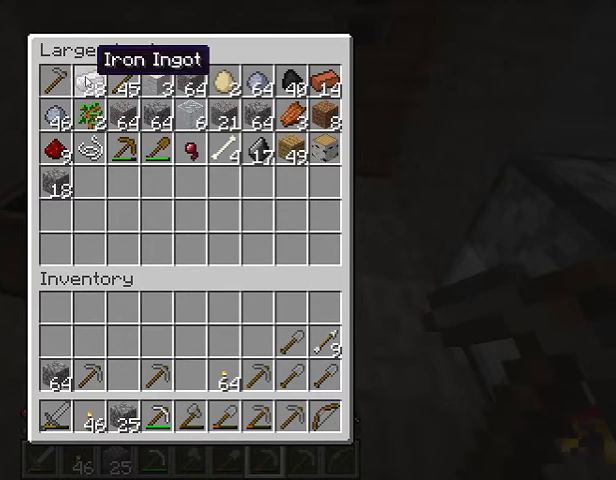
{"keys": [], "events": []}
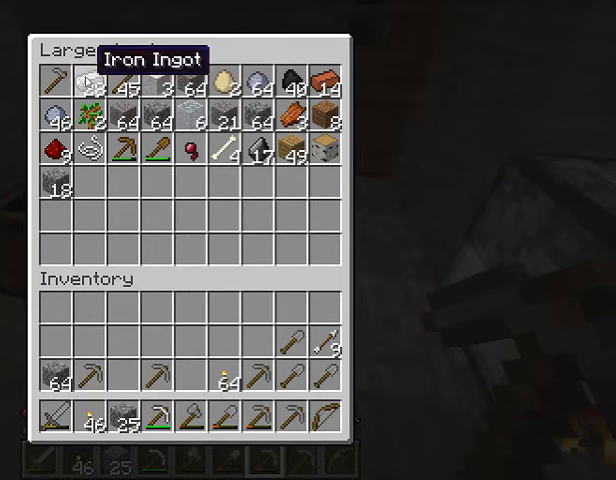
{"keys": [], "events": []}
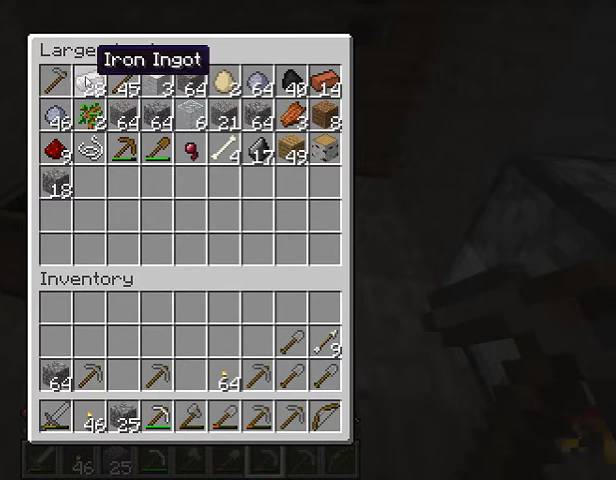
{"keys": [], "events": []}
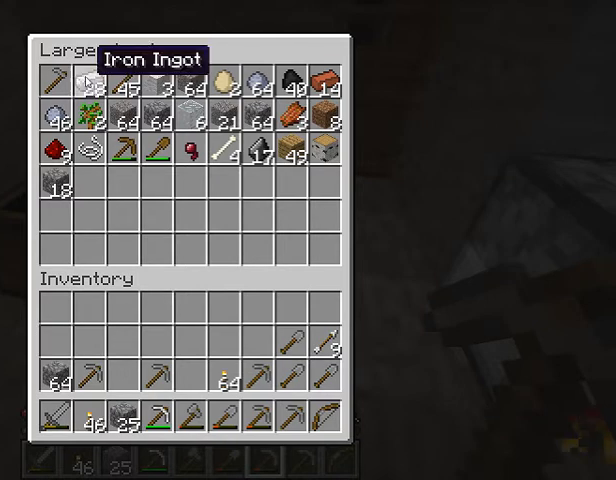
{"keys": ["w"], "events": [[267, "w", "down"]]}
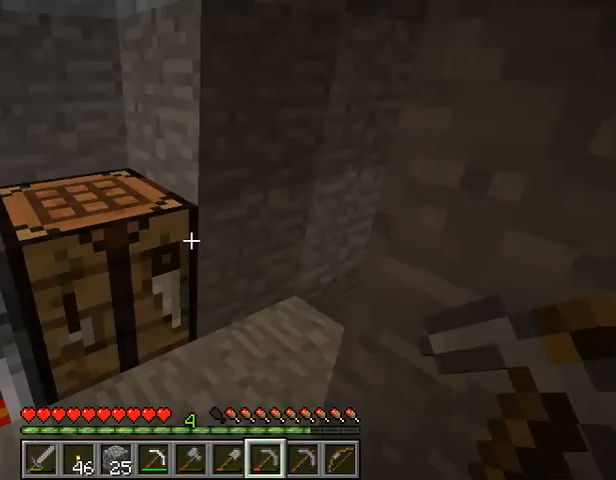
{"keys": ["w"], "events": []}
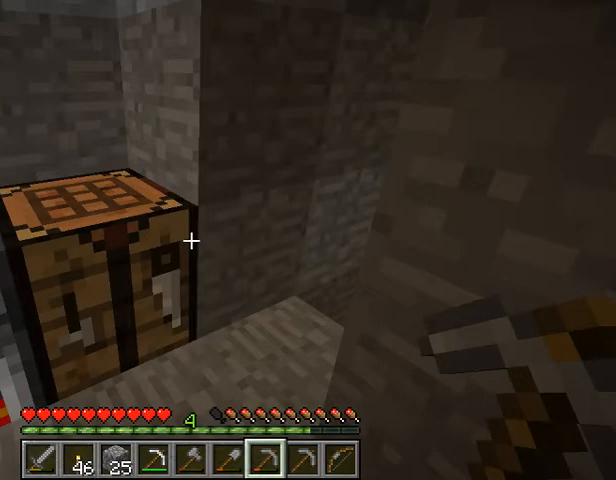
{"keys": ["w"], "events": []}
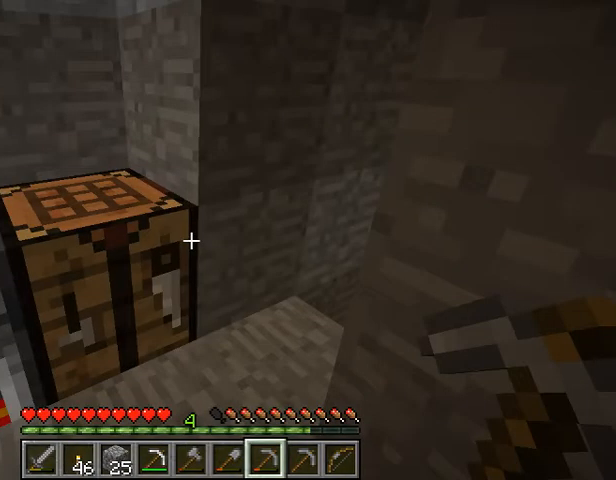
{"keys": [], "events": [[67, "w", "up"]]}